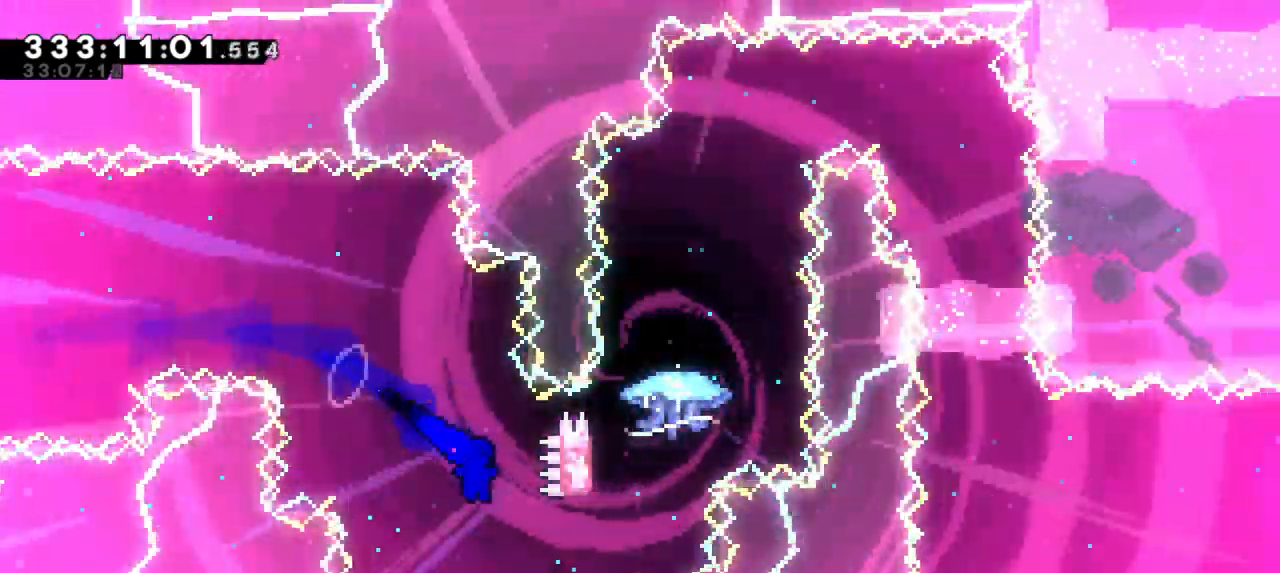
Gameplay with keyboard; each line is a JSON object with the keys held at the frame after it. "events" lists presses ("down") and releases ("up") of "dash", "demo", "down", "grab", "jump", "jump2", "left", "right" and "up" between this image and that frame as [ms after this image, input, new state], when the widget could be followed in between. No other keys are recorded. Mouse input is not recorded. Key names are as the overlay labels them; some are game actions (e.g. jump) rather than physical keys. Not read: other_keys.
{"keys": ["dash", "jump2"], "events": [[233, "dash", "down"], [233, "up", "down"], [266, "right", "up"], [416, "up", "up"], [483, "jump2", "down"]]}
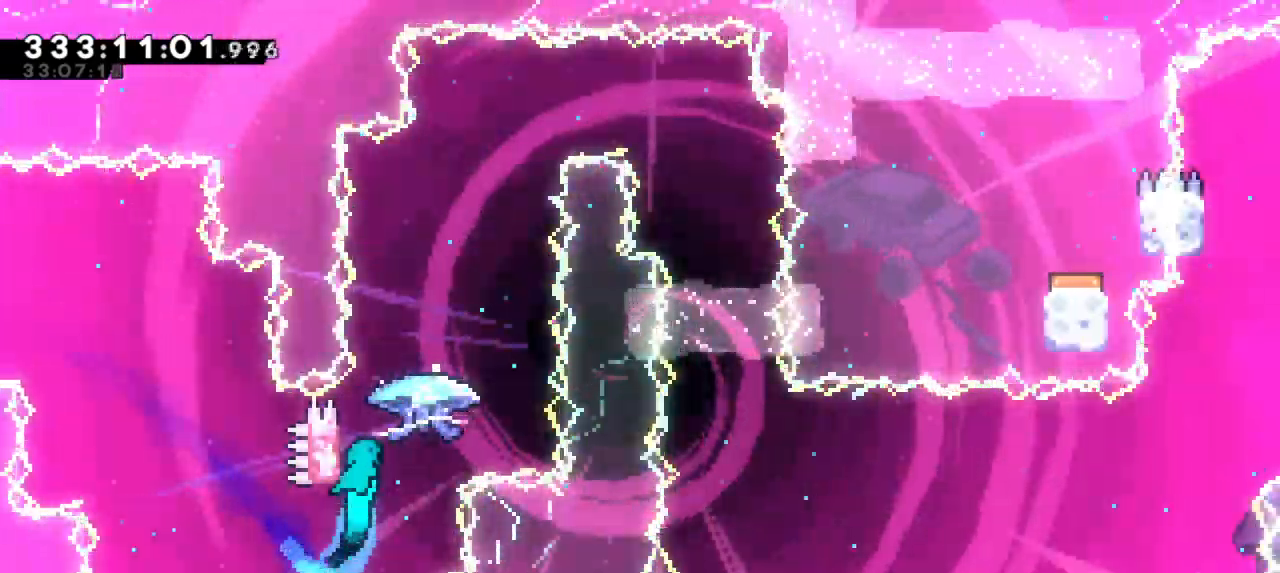
{"keys": ["grab", "right"], "events": [[16, "dash", "up"], [133, "grab", "down"], [333, "jump2", "up"], [500, "right", "down"]]}
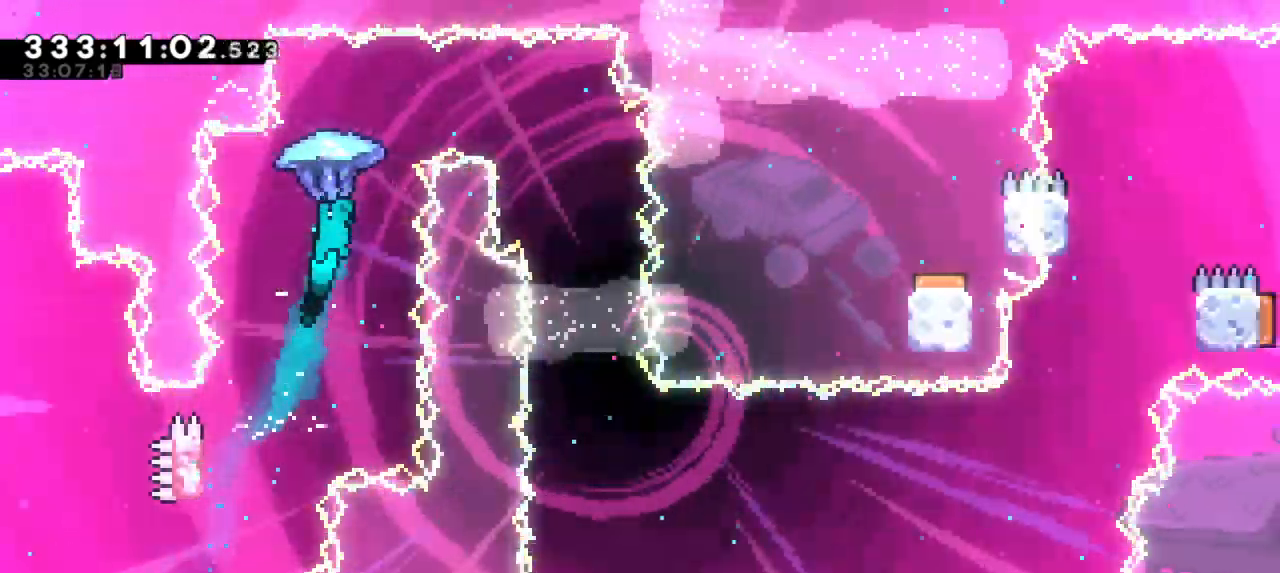
{"keys": ["grab"], "events": [[466, "right", "up"]]}
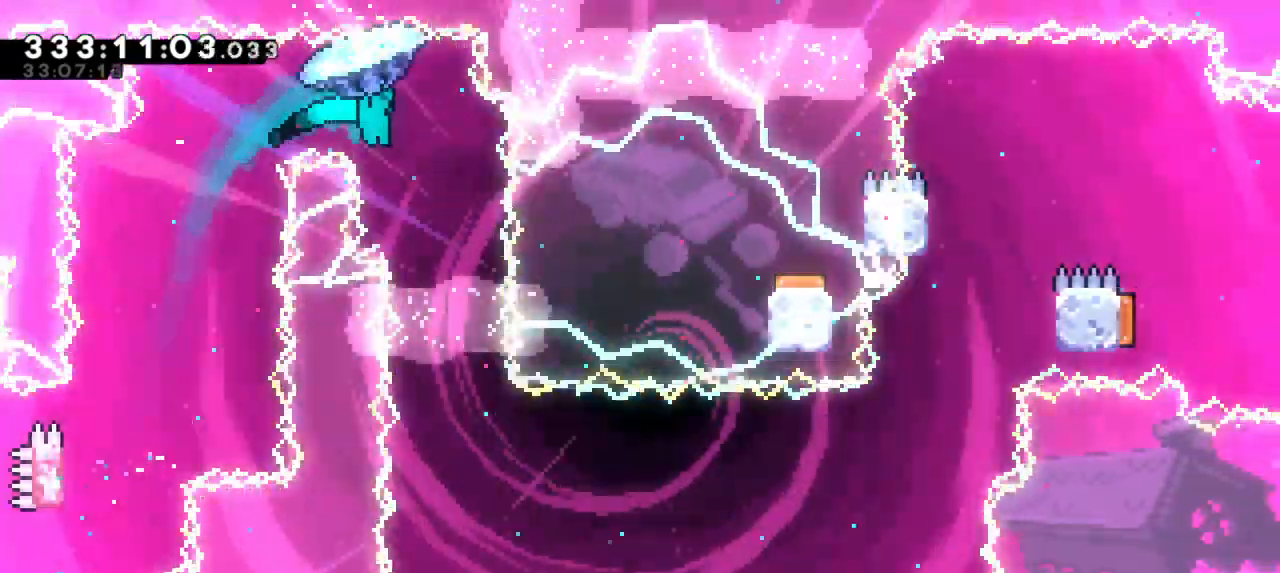
{"keys": ["grab", "right"], "events": [[383, "right", "down"]]}
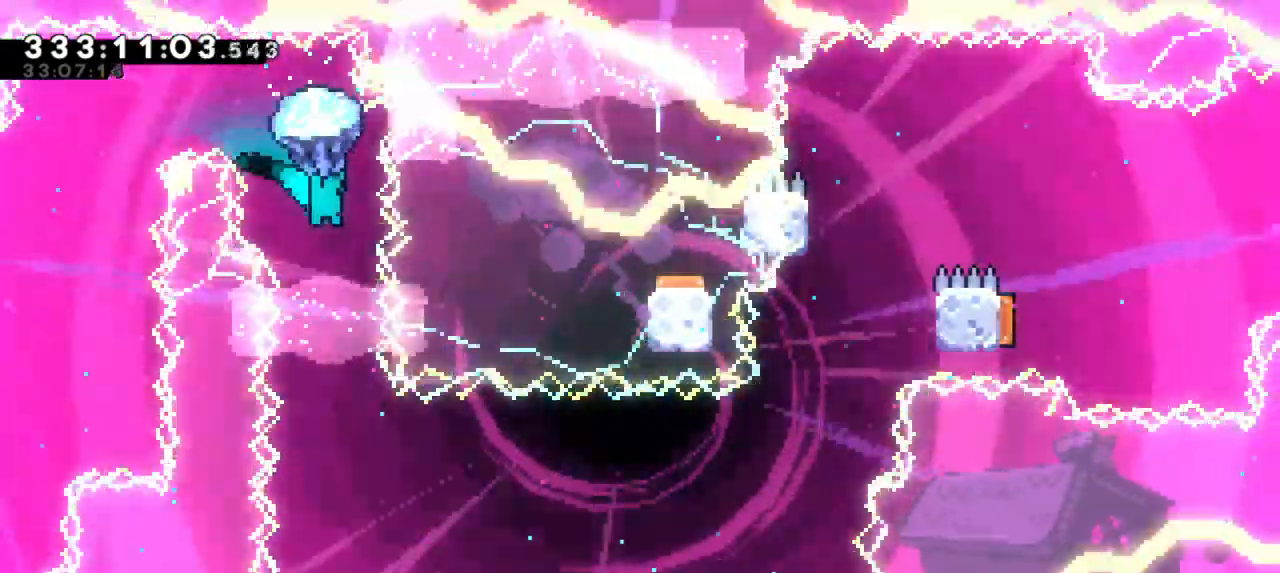
{"keys": ["grab"], "events": [[33, "right", "up"]]}
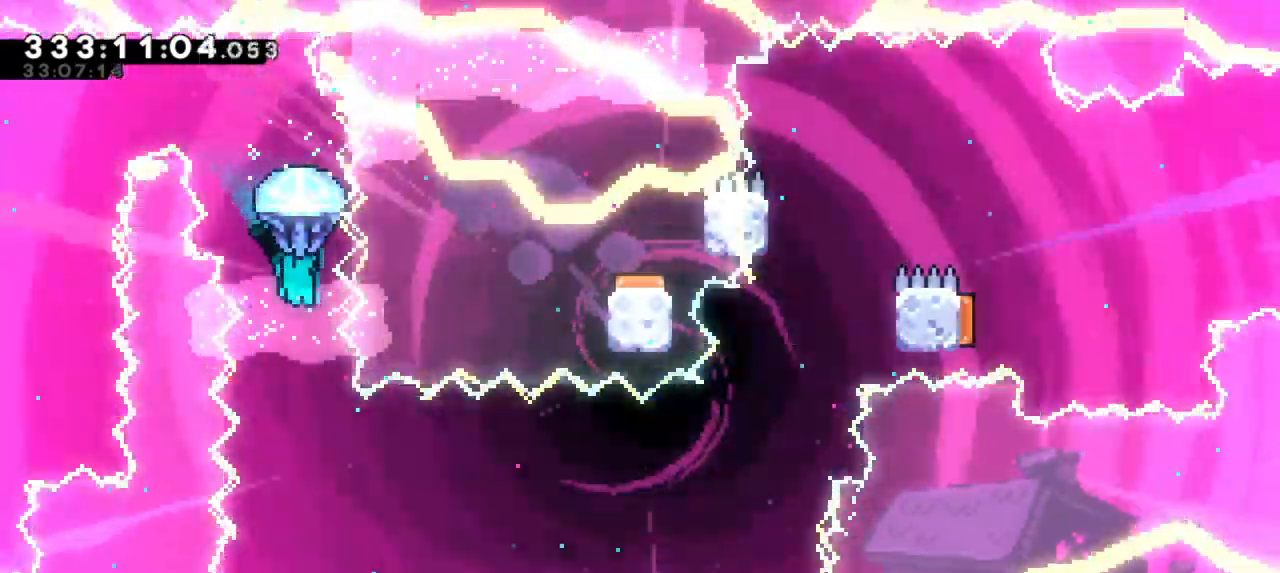
{"keys": [], "events": [[83, "grab", "up"]]}
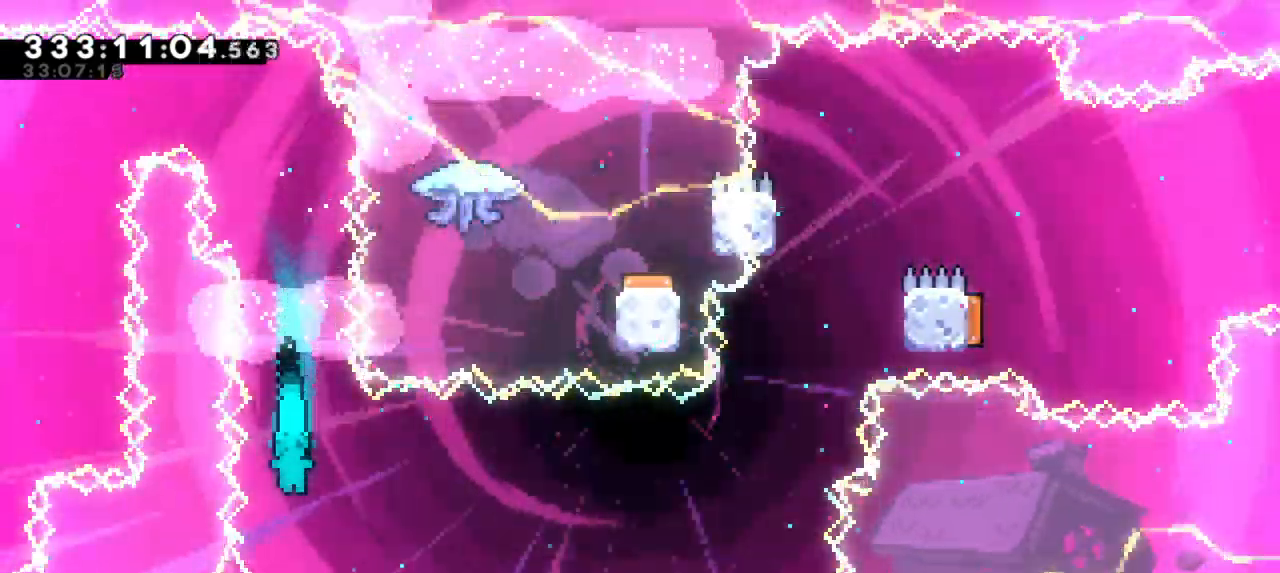
{"keys": ["dash", "down", "left"], "events": [[333, "dash", "down"], [350, "down", "down"], [366, "left", "down"]]}
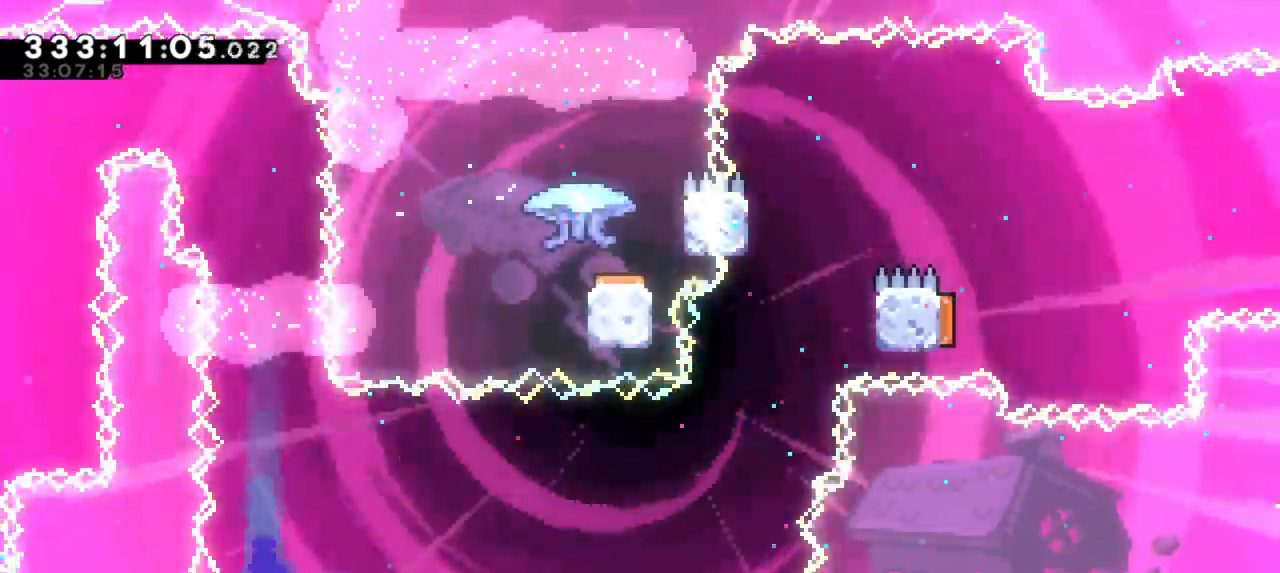
{"keys": ["right"], "events": [[33, "dash", "up"], [100, "right", "down"], [133, "down", "up"], [133, "left", "up"]]}
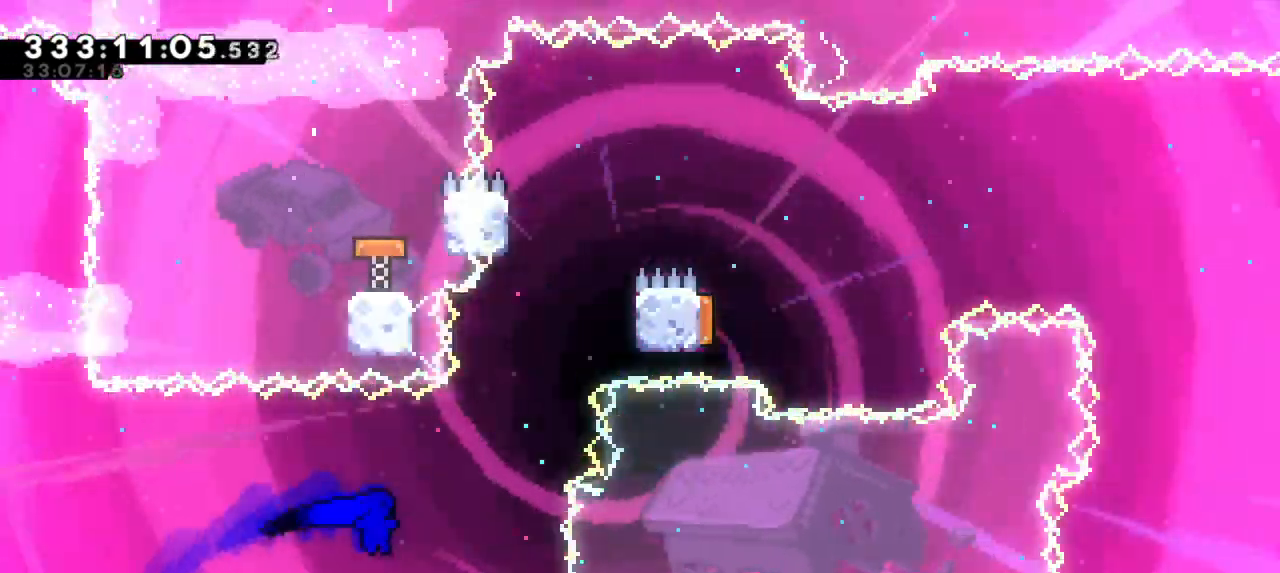
{"keys": ["right"], "events": [[116, "dash", "down"], [116, "up", "down"], [133, "right", "up"], [333, "jump2", "down"], [383, "right", "down"], [383, "up", "up"], [433, "dash", "up"], [483, "jump2", "up"]]}
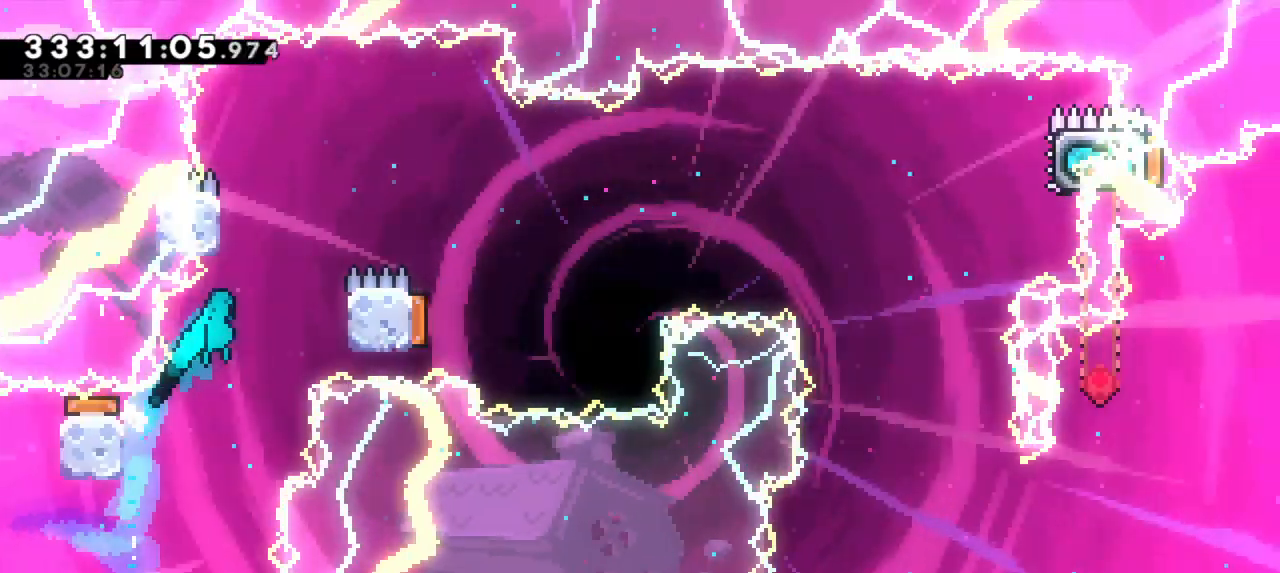
{"keys": ["jump2", "left", "right"]}
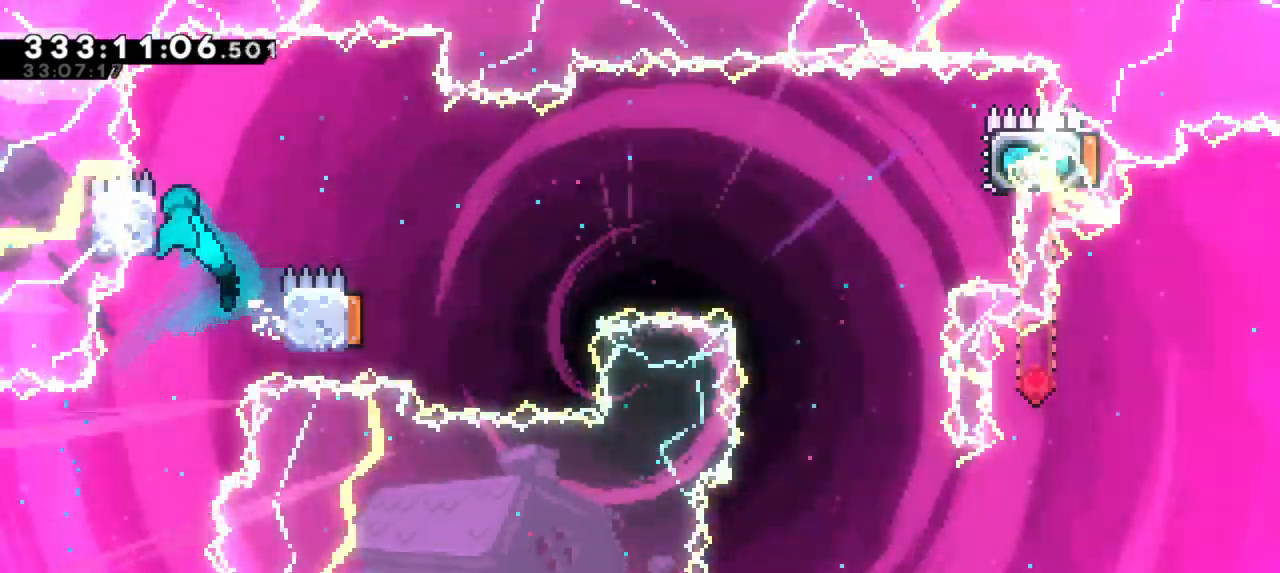
{"keys": ["jump2", "right"], "events": [[33, "left", "up"]]}
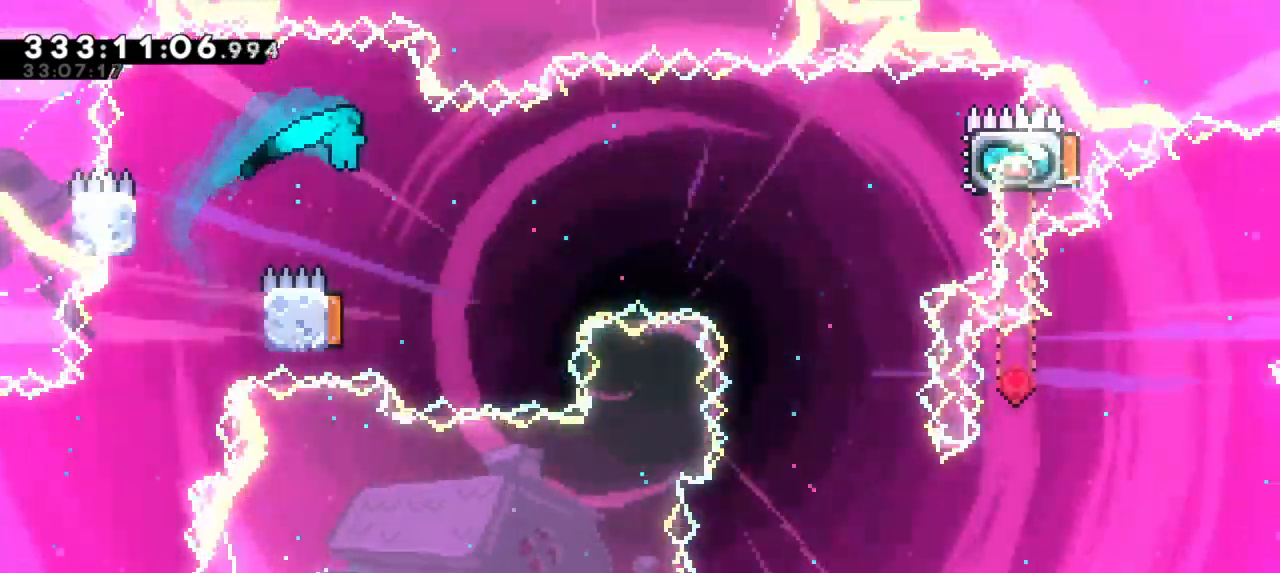
{"keys": ["right"], "events": [[33, "right", "up"], [66, "jump2", "up"], [100, "left", "down"], [350, "right", "down"], [383, "left", "up"]]}
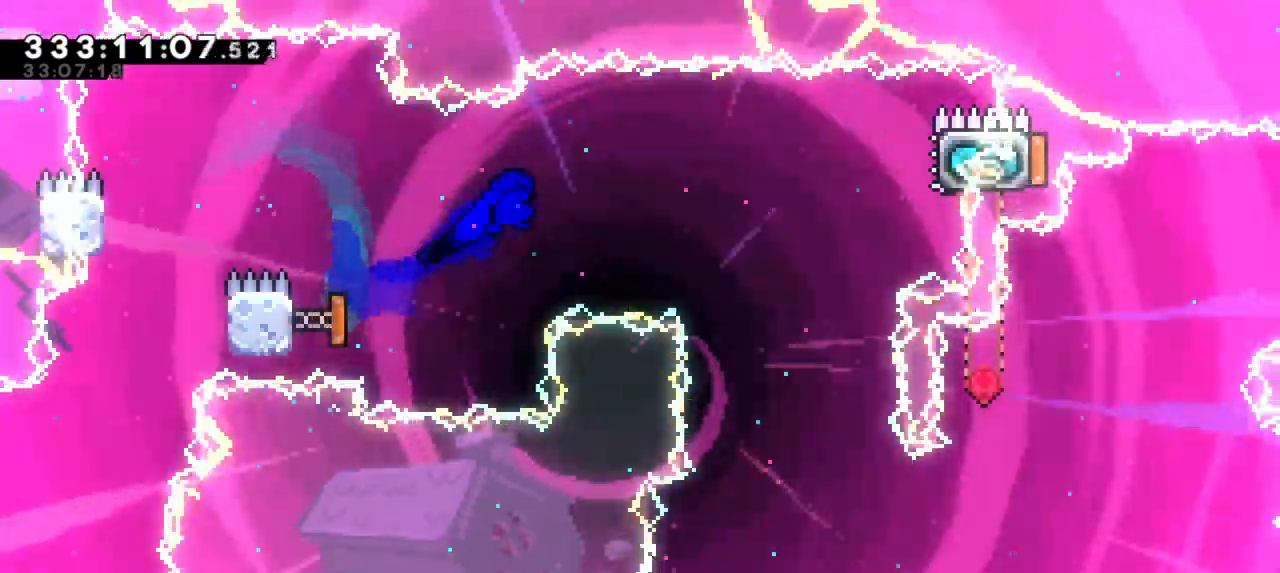
{"keys": ["dash", "right", "up"], "events": [[416, "up", "down"], [450, "dash", "down"]]}
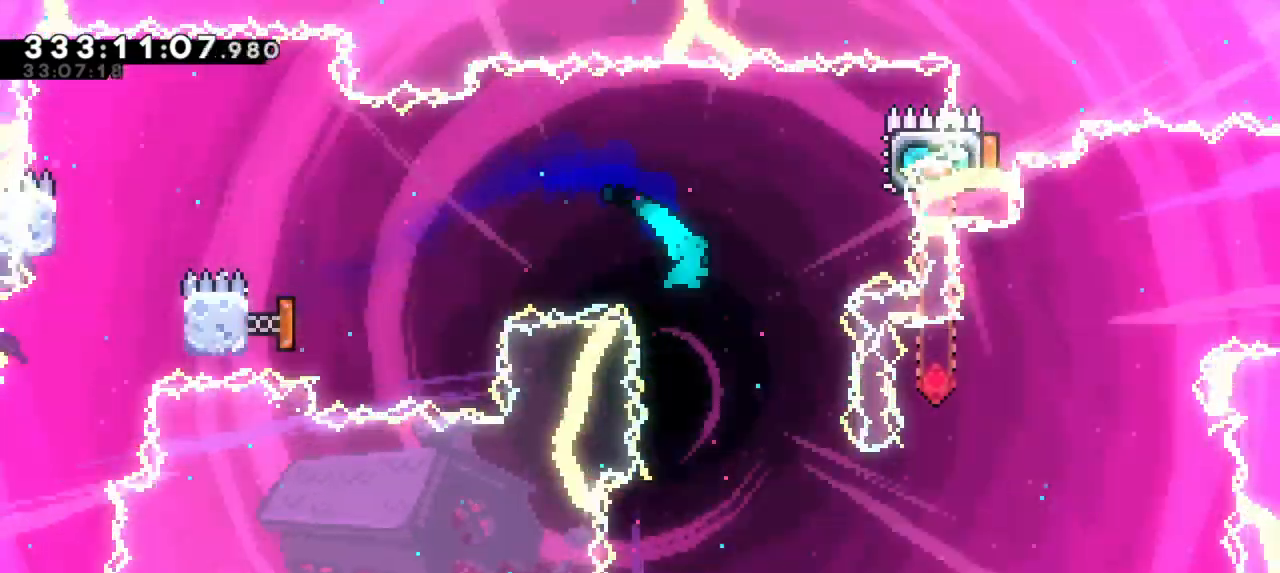
{"keys": ["grab"], "events": [[83, "up", "up"], [216, "dash", "up"], [350, "right", "up"], [416, "grab", "down"]]}
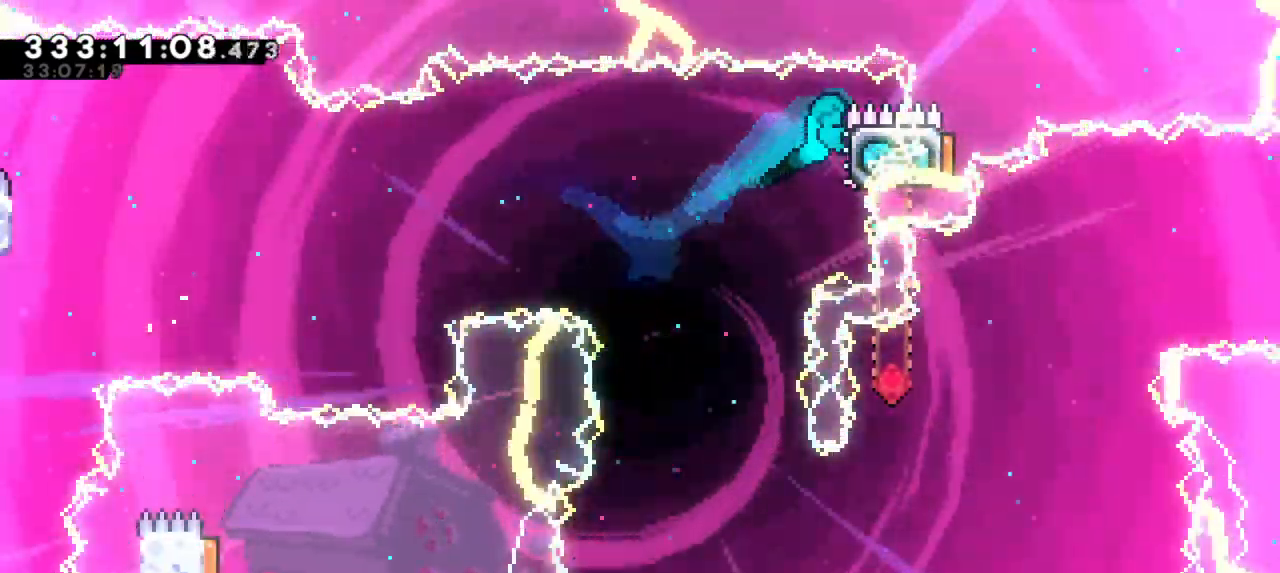
{"keys": [], "events": [[16, "grab", "up"], [50, "left", "down"], [433, "left", "up"]]}
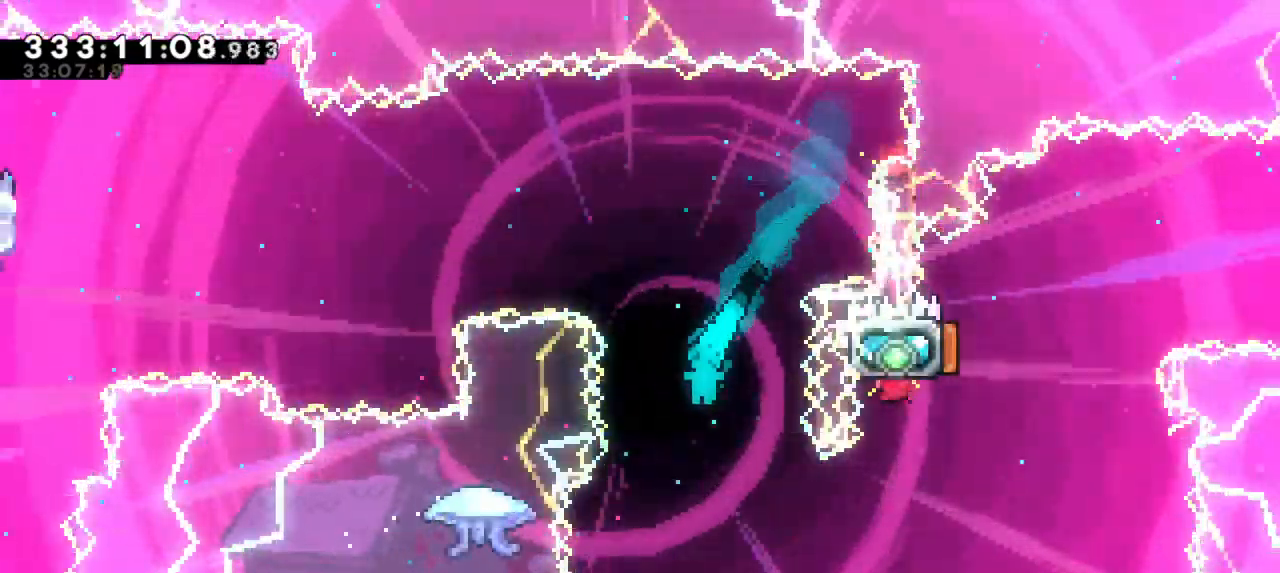
{"keys": ["grab", "right"], "events": [[83, "left", "down"], [333, "right", "down"], [366, "grab", "down"], [366, "left", "up"]]}
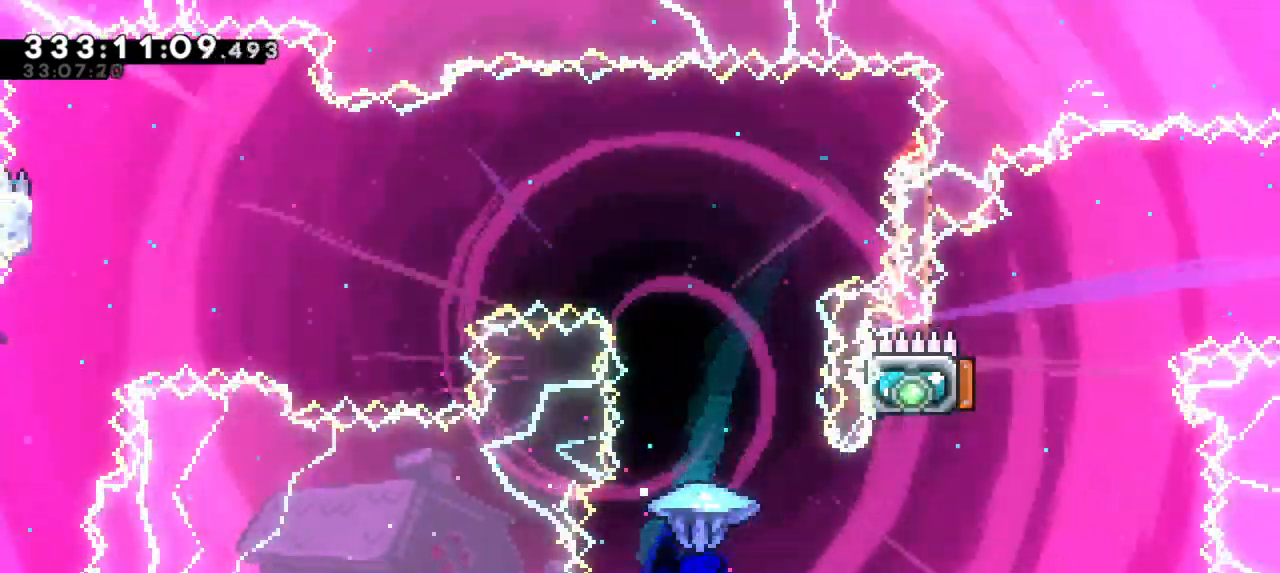
{"keys": ["grab", "left"], "events": [[100, "left", "down"], [100, "right", "up"]]}
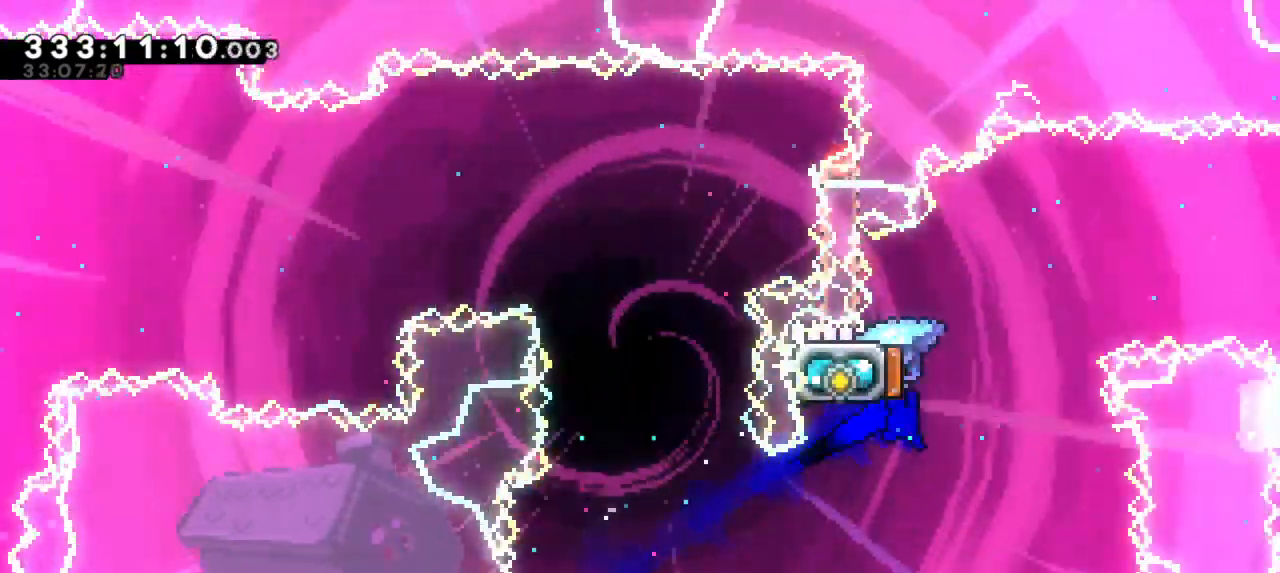
{"keys": ["right"], "events": [[100, "left", "up"], [133, "grab", "up"], [216, "dash", "down"], [216, "left", "down"], [233, "up", "down"], [433, "dash", "up"], [433, "up", "up"], [450, "right", "down"], [483, "left", "up"]]}
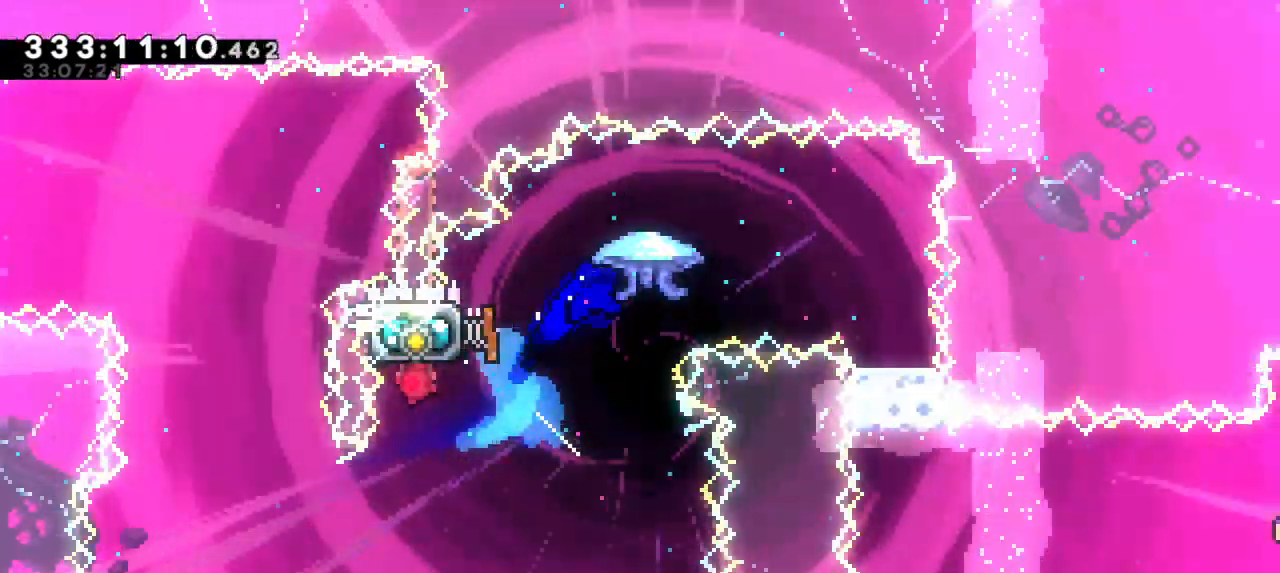
{"keys": [], "events": [[433, "right", "up"]]}
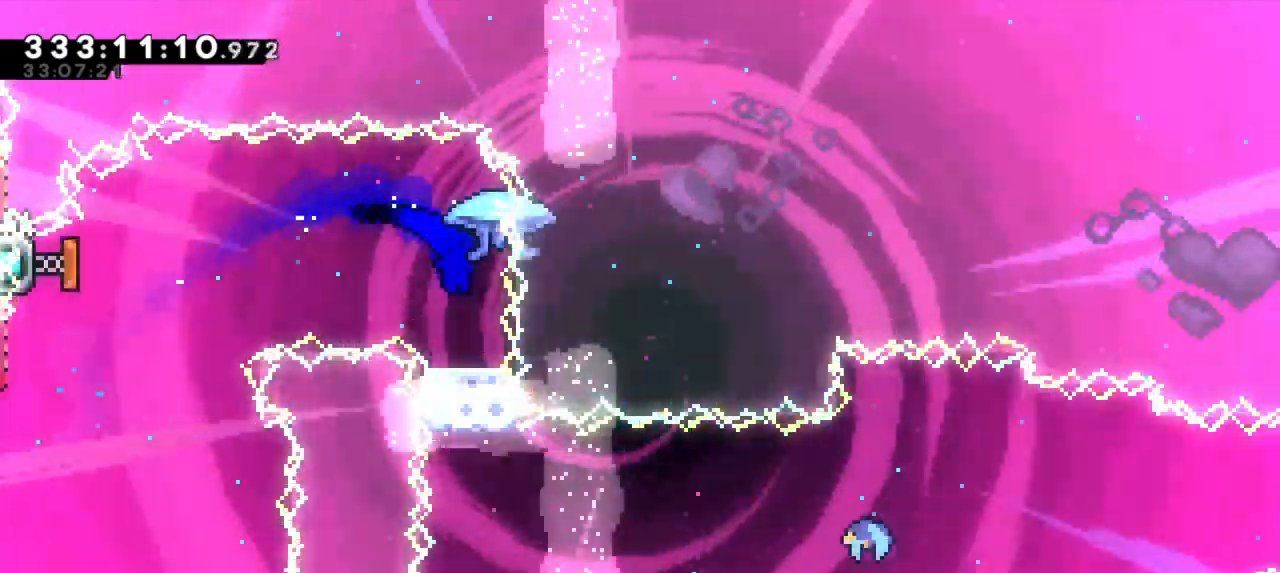
{"keys": [], "events": []}
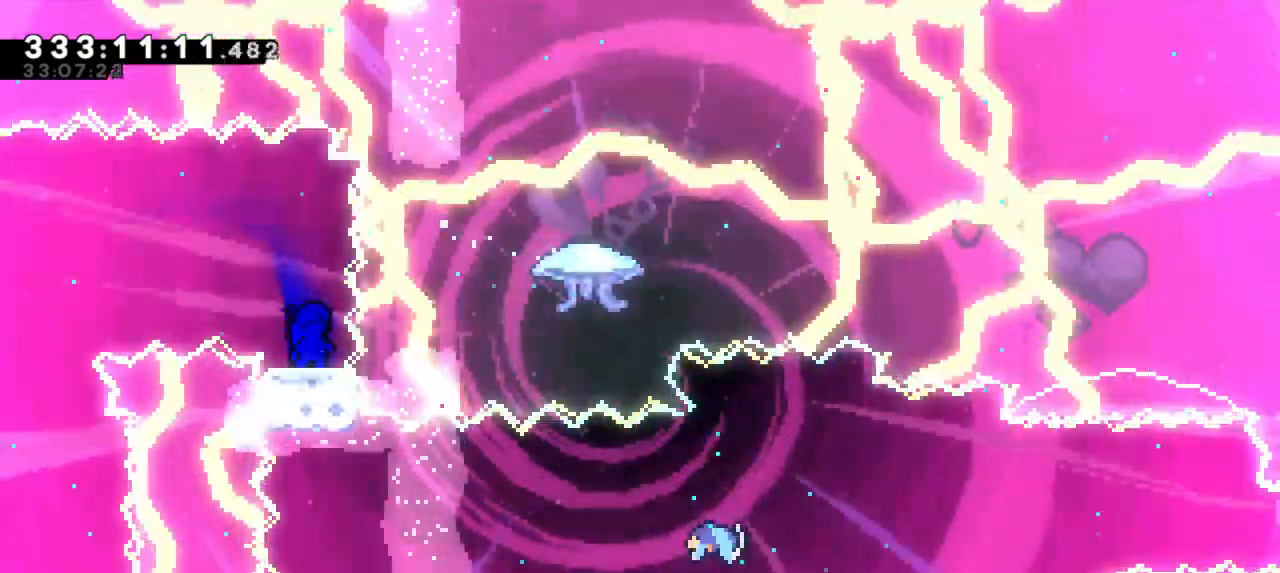
{"keys": [], "events": []}
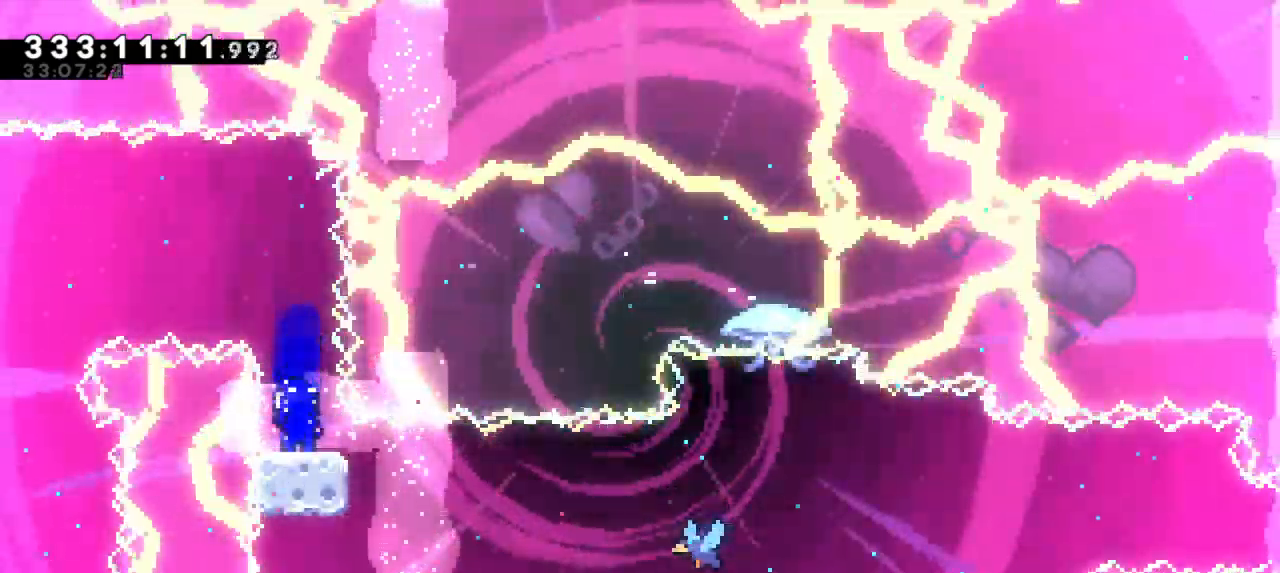
{"keys": ["right"], "events": [[116, "dash", "down"], [116, "down", "down"], [150, "right", "down"], [250, "jump2", "down"], [283, "down", "up"], [333, "dash", "up"], [400, "jump2", "up"]]}
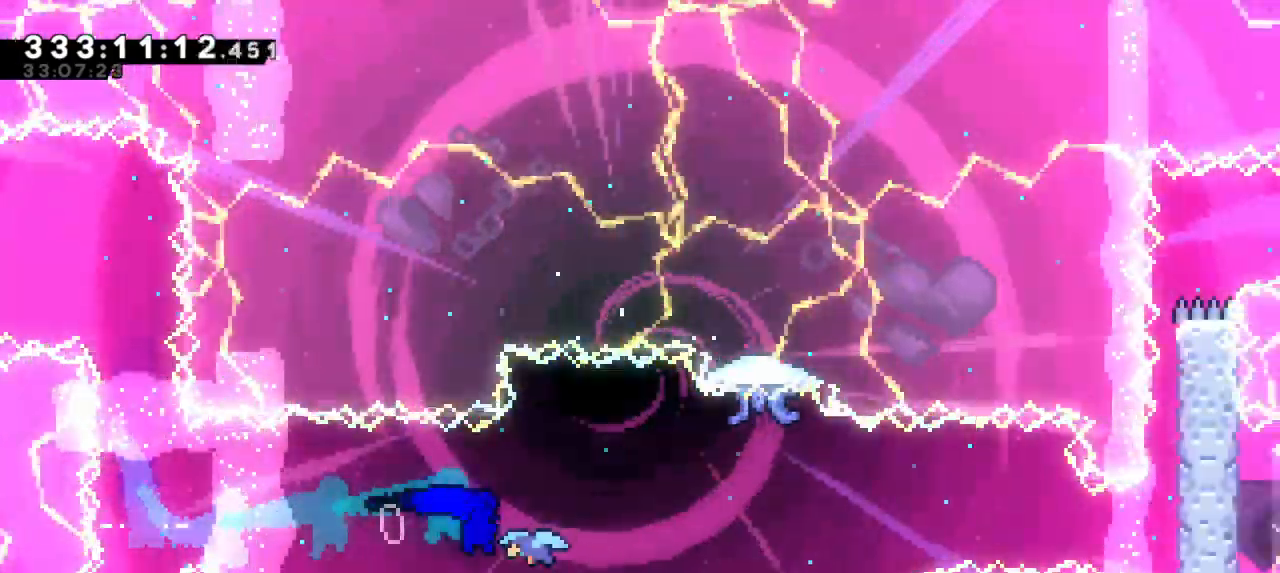
{"keys": ["right"], "events": []}
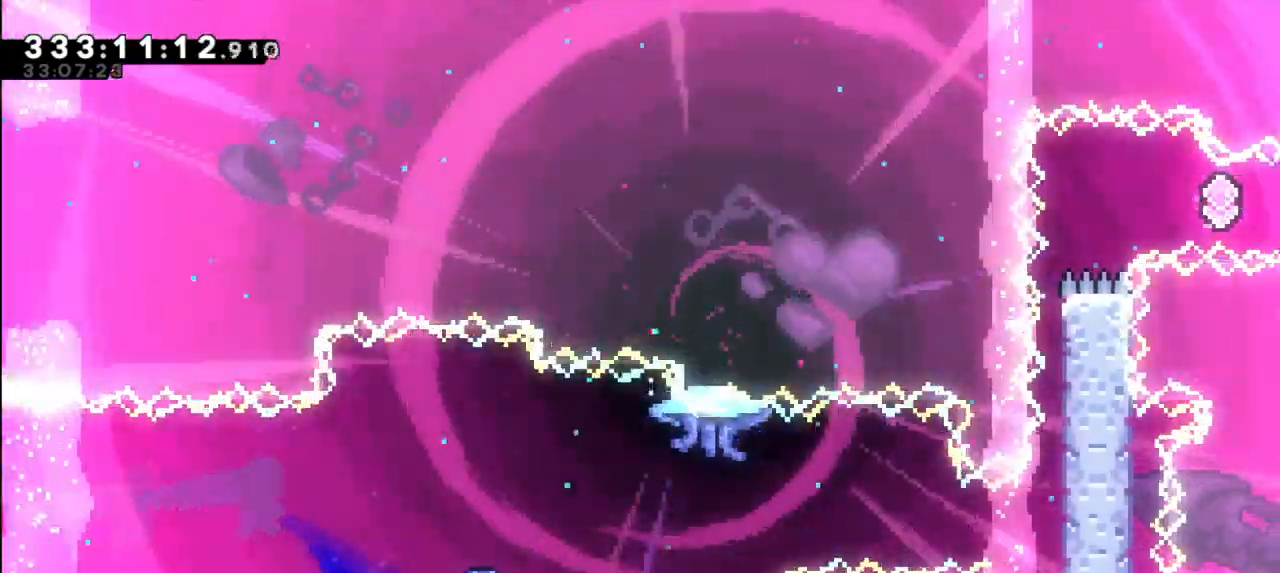
{"keys": ["grab", "jump2", "right"], "events": [[333, "grab", "down"], [483, "jump2", "down"]]}
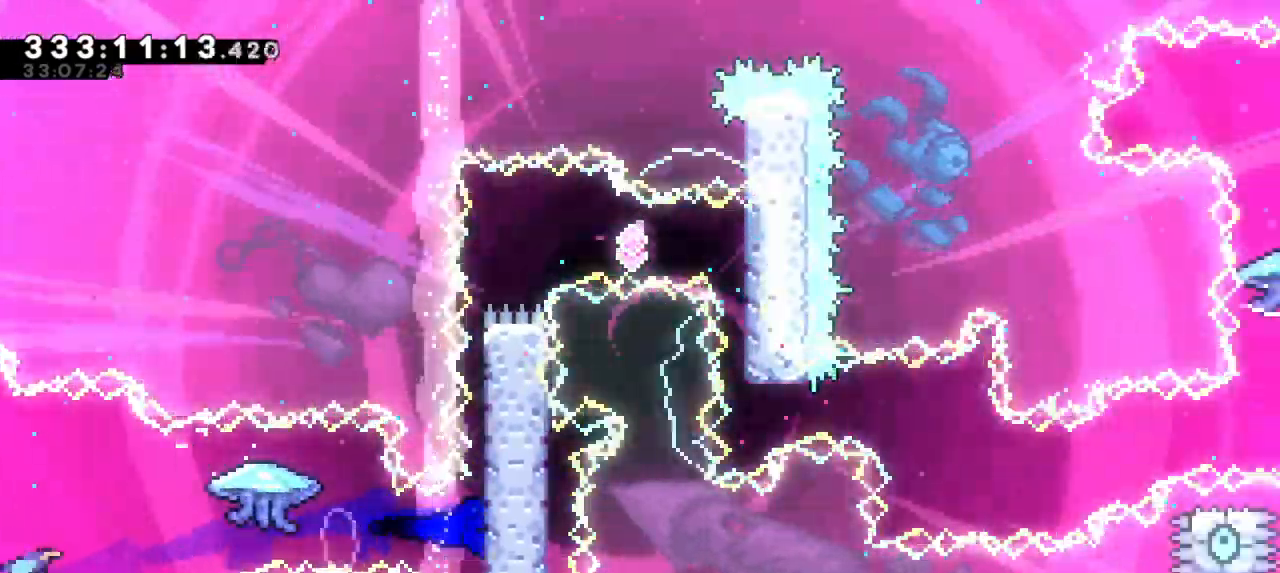
{"keys": ["grab", "jump2", "right"], "events": [[183, "jump2", "up"], [233, "jump2", "down"], [433, "jump2", "up"], [483, "jump2", "down"]]}
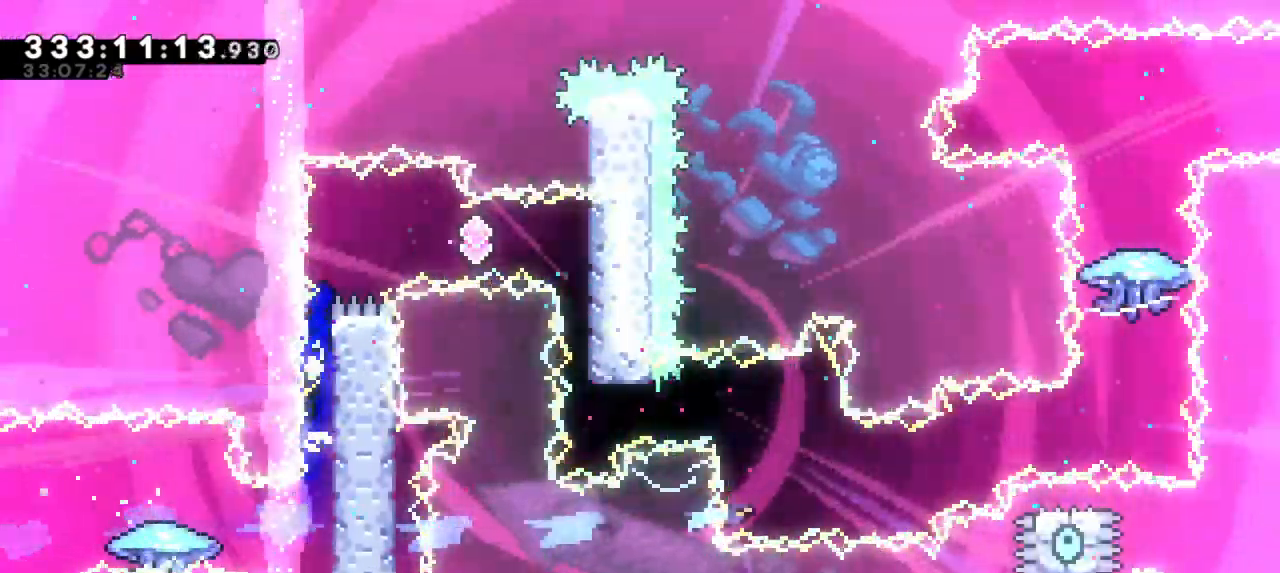
{"keys": ["dash"], "events": [[250, "grab", "up"], [300, "jump2", "up"], [300, "right", "up"], [333, "dash", "down"]]}
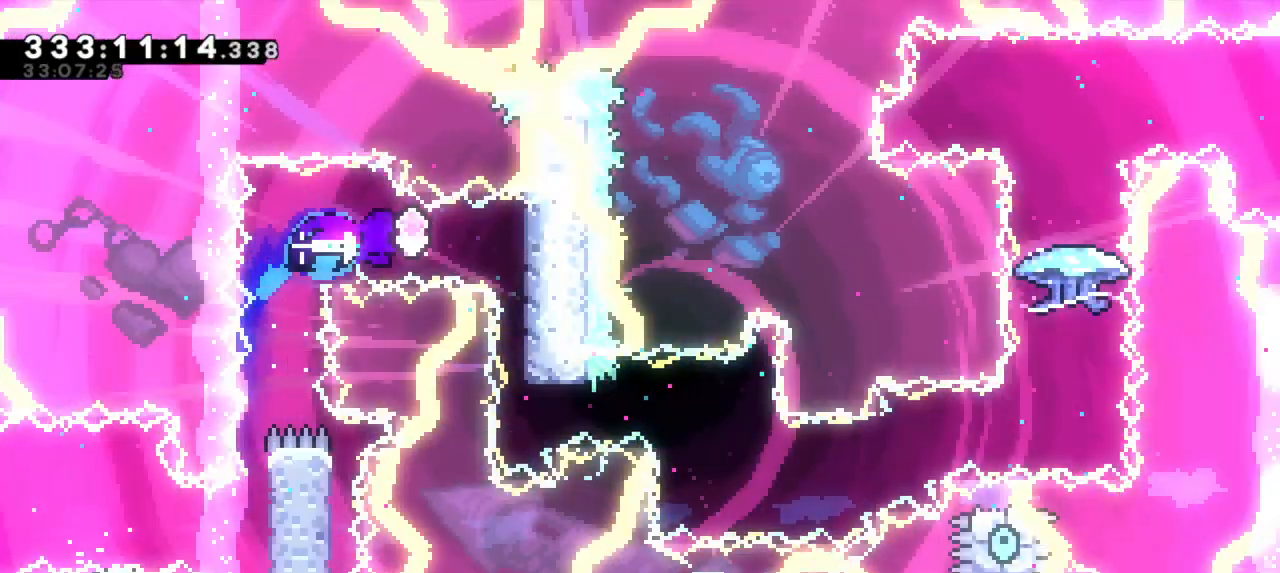
{"keys": ["dash", "right"], "events": [[16, "dash", "up"], [483, "dash", "down"], [500, "right", "down"]]}
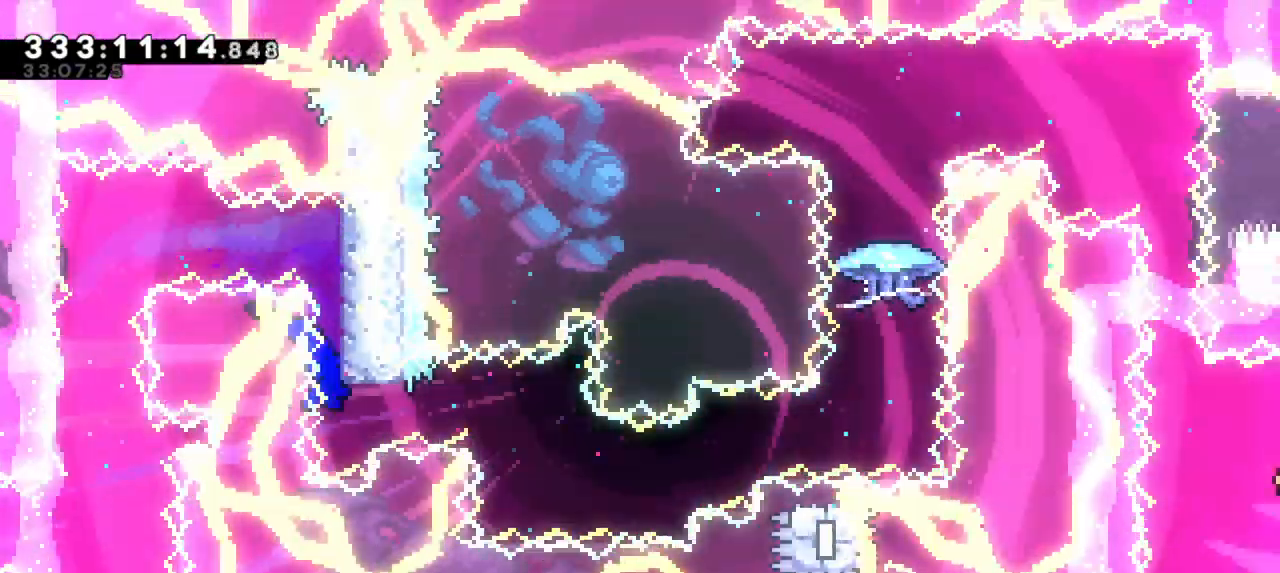
{"keys": ["dash", "down", "right"], "events": [[166, "dash", "up"], [350, "dash", "down"], [366, "down", "down"]]}
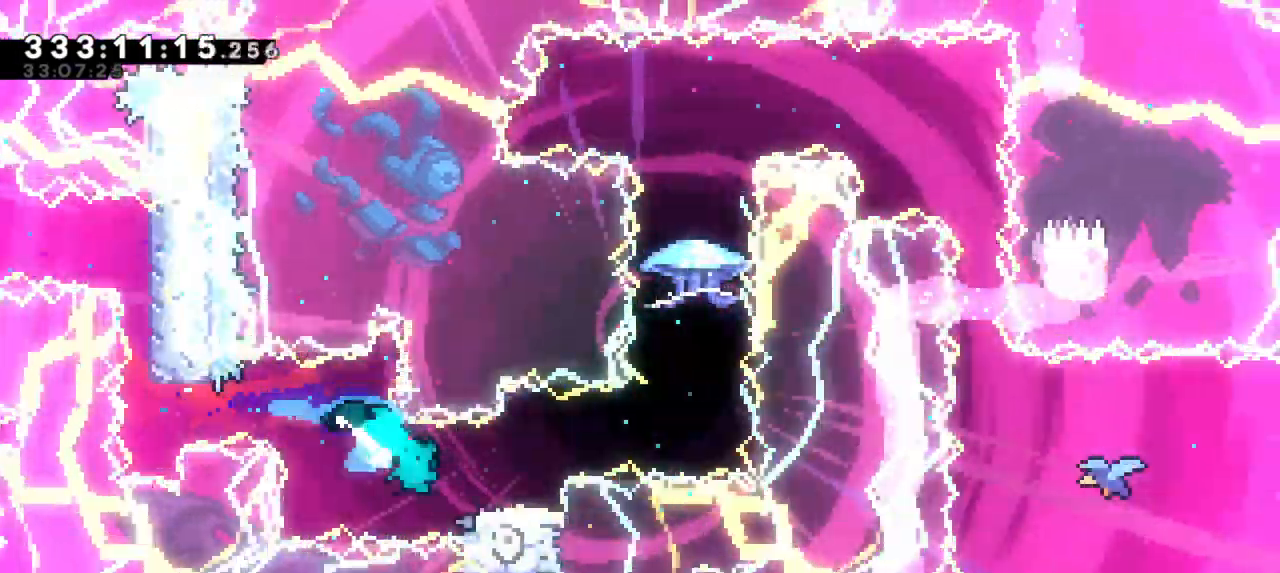
{"keys": ["jump2"], "events": [[50, "down", "up"], [66, "jump2", "down"], [133, "dash", "up"], [383, "right", "up"], [400, "jump2", "up"], [450, "jump2", "down"]]}